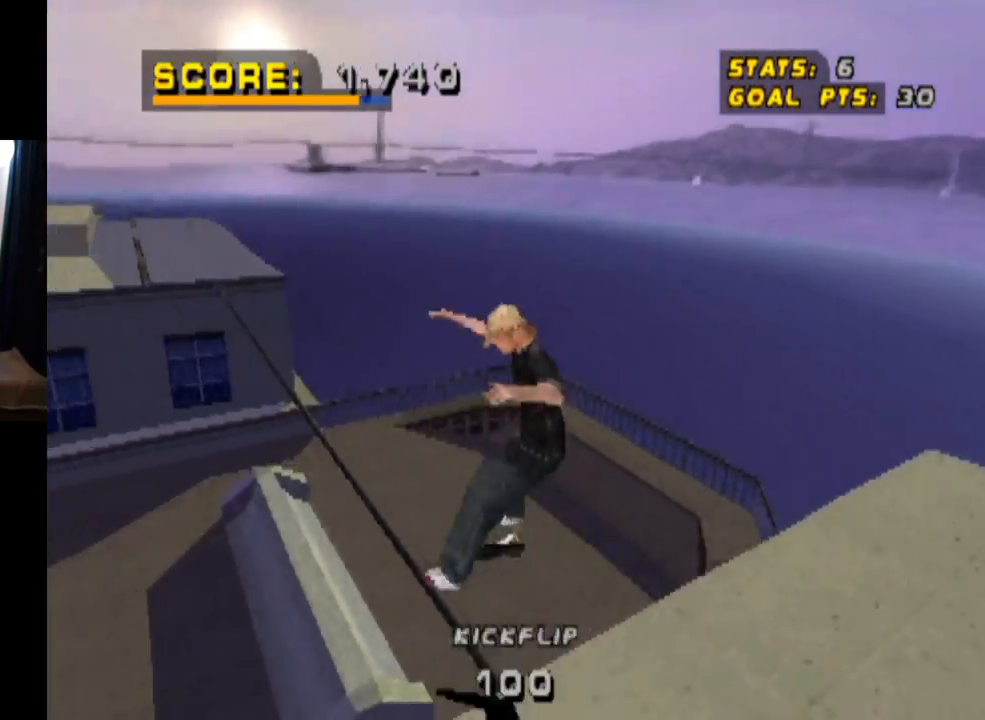
Gameplay with a controller (PlayStation layout); each line is a JSON object with the inputs held at the frame after it. "events" lists button and stick changes between this image and that frame as [ms after this image, input, new state], when the widget could be followed in between.
{"buttons": ["TRIANGLE"], "left_stick": "center", "right_stick": "center", "events": [[133, "L1", "up"], [150, "TRIANGLE", "down"]]}
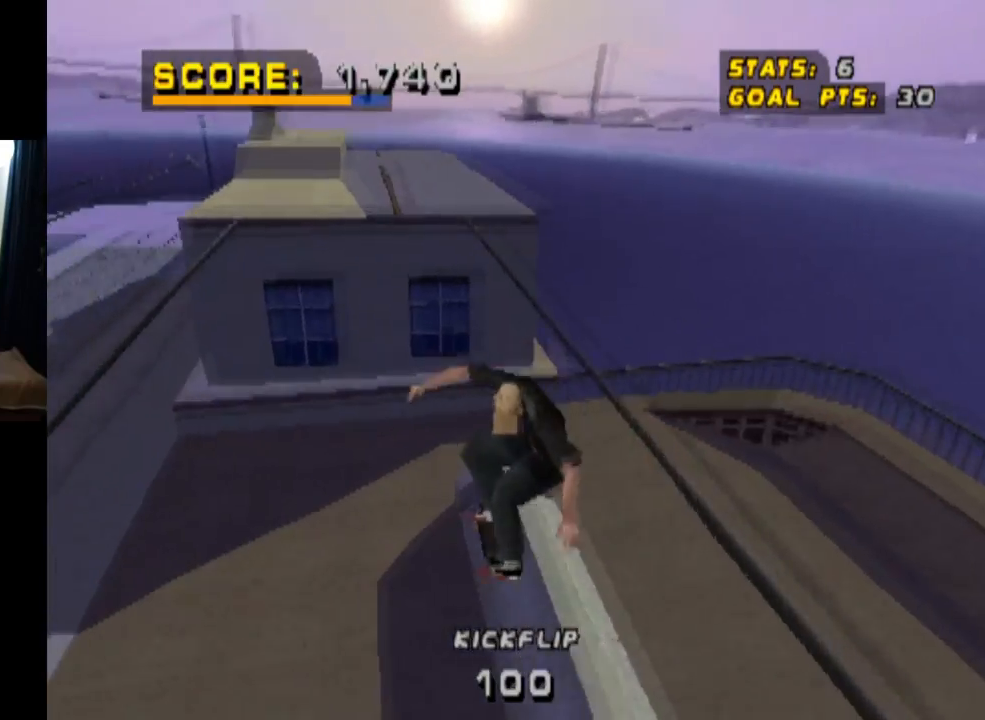
{"buttons": ["CROSS"], "left_stick": "center", "right_stick": "center", "events": [[184, "TRIANGLE", "up"], [200, "CROSS", "down"], [234, "L1", "down"], [284, "L1", "up"]]}
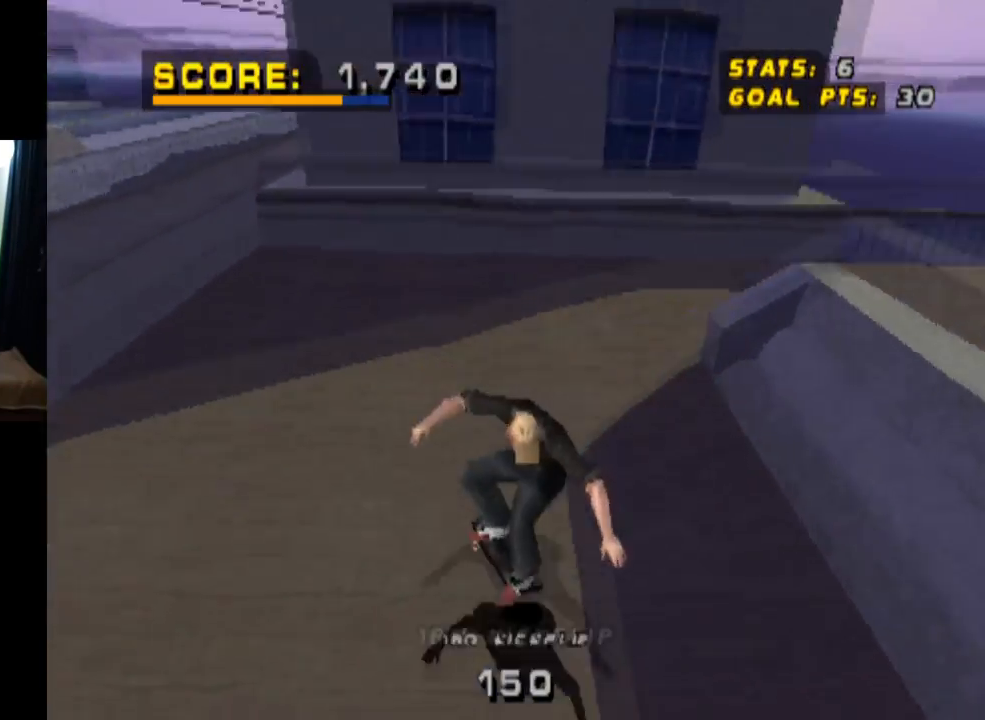
{"buttons": ["CROSS"], "left_stick": "center", "right_stick": "center", "events": [[200, "DPAD_LEFT", "down"], [400, "DPAD_LEFT", "up"]]}
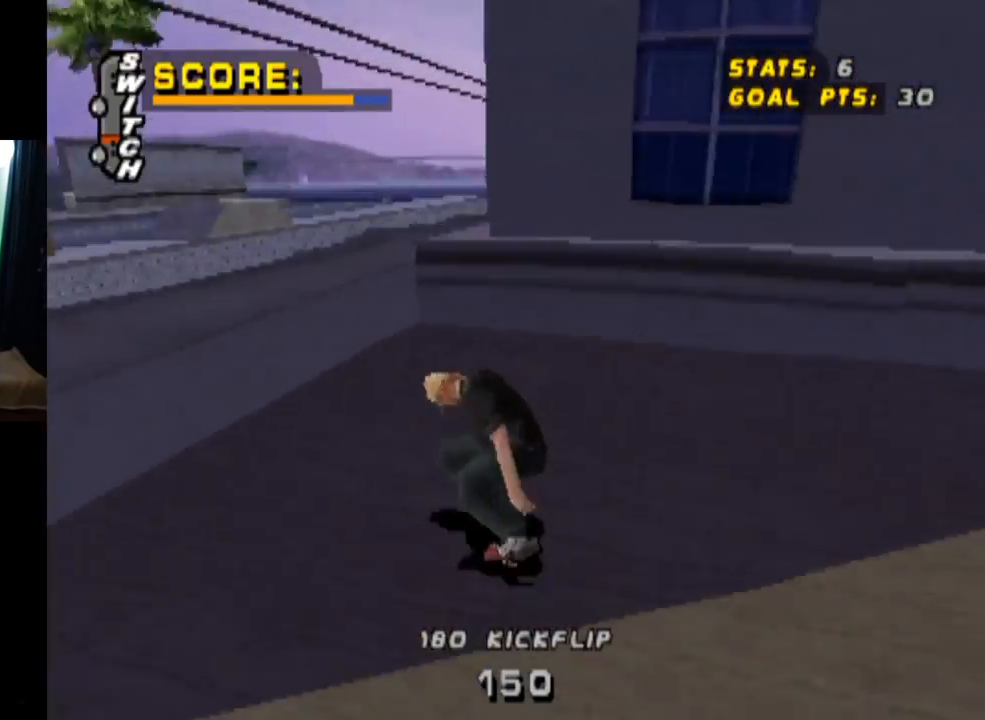
{"buttons": ["CROSS", "DPAD_DOWN", "DPAD_RIGHT"], "left_stick": "center", "right_stick": "center", "events": [[50, "DPAD_RIGHT", "down"], [100, "DPAD_DOWN", "down"], [217, "DPAD_DOWN", "up"], [234, "DPAD_RIGHT", "up"], [451, "DPAD_RIGHT", "down"], [467, "DPAD_DOWN", "down"]]}
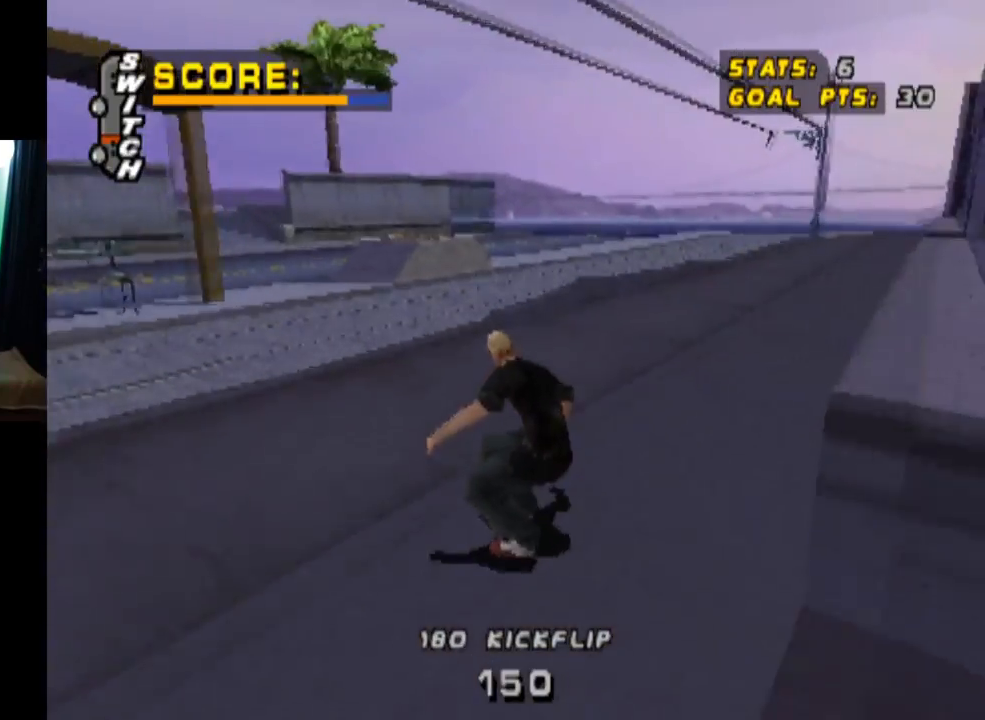
{"buttons": ["CROSS"], "left_stick": "center", "right_stick": "center", "events": [[150, "DPAD_DOWN", "up"], [183, "DPAD_RIGHT", "up"]]}
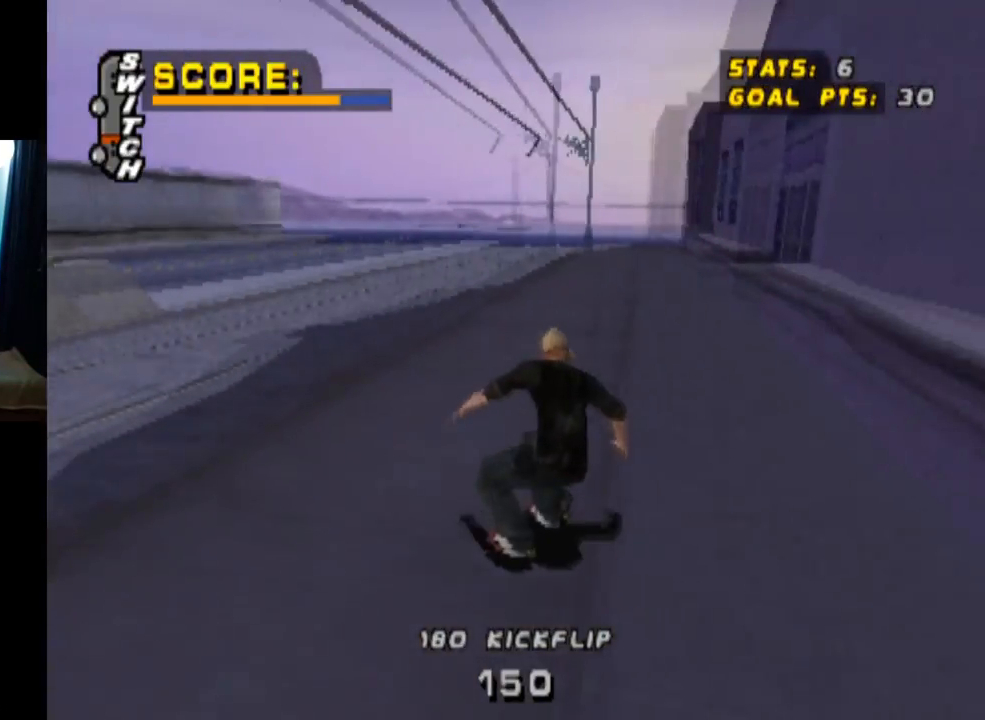
{"buttons": ["TRIANGLE", "DPAD_UP"], "left_stick": "center", "right_stick": "center", "events": [[317, "TRIANGLE", "down"], [334, "CROSS", "up"], [417, "DPAD_UP", "down"]]}
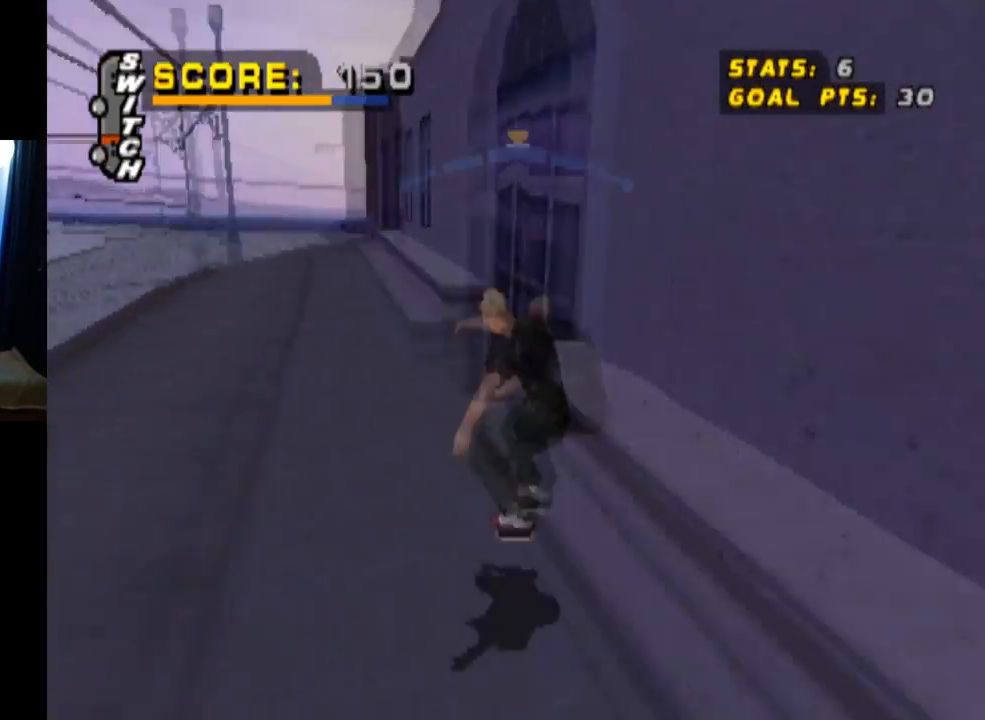
{"buttons": ["TRIANGLE", "DPAD_UP"], "left_stick": "center", "right_stick": "center", "events": [[33, "CROSS", "down"], [133, "CROSS", "up"], [317, "DPAD_UP", "up"], [433, "DPAD_UP", "down"]]}
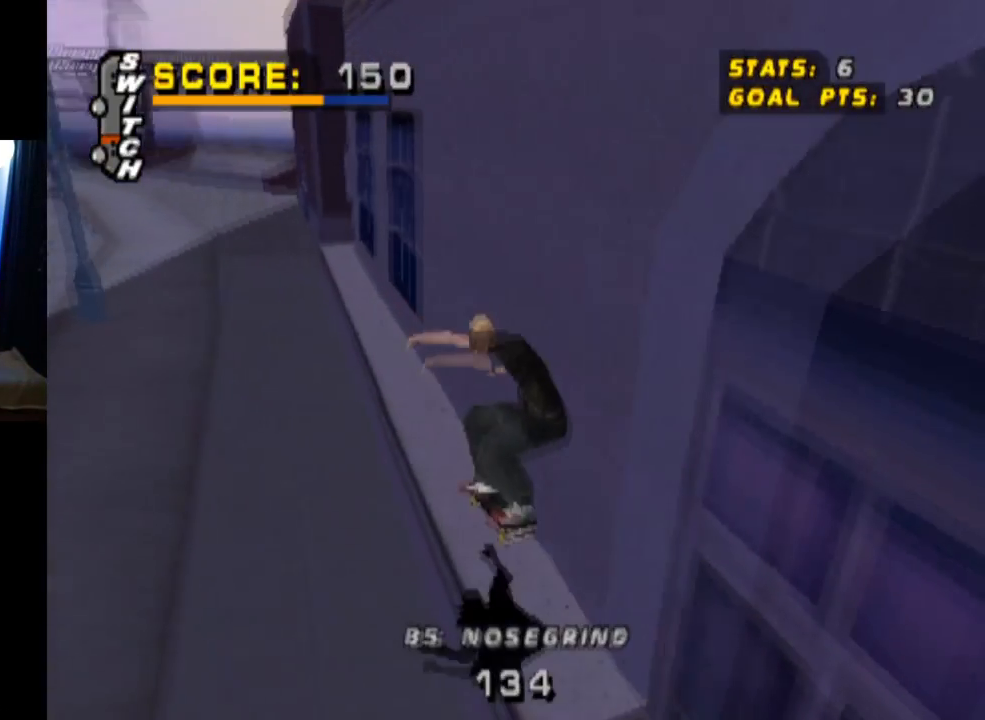
{"buttons": ["TRIANGLE"], "left_stick": "center", "right_stick": "center", "events": [[350, "DPAD_UP", "up"]]}
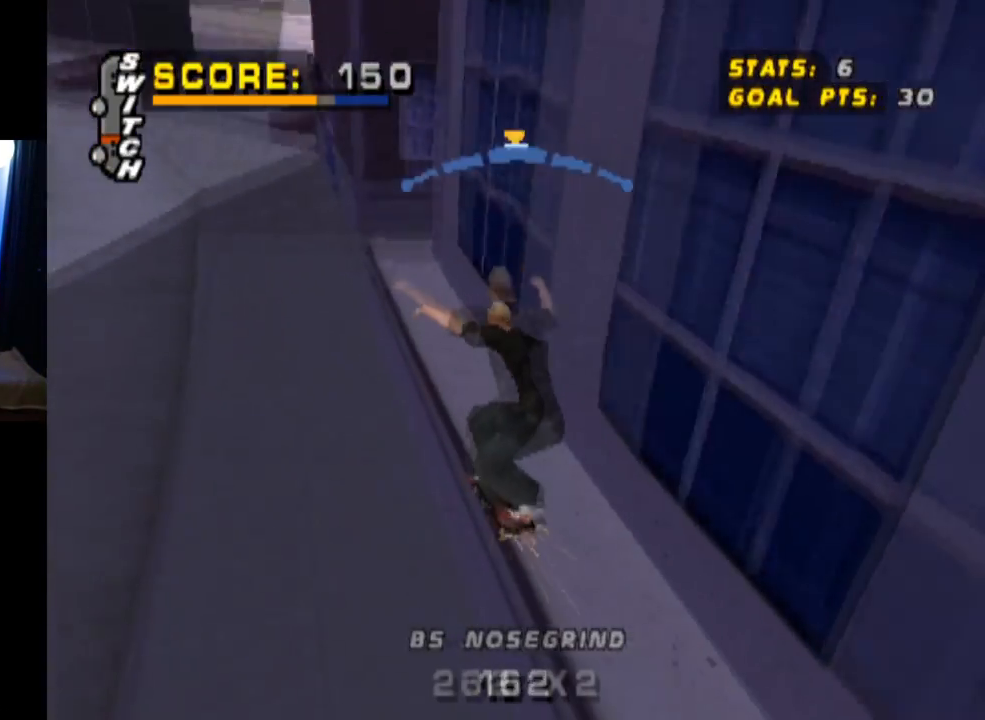
{"buttons": ["L1"], "left_stick": "center", "right_stick": "center", "events": [[33, "CROSS", "down"], [33, "DPAD_LEFT", "down"], [66, "TRIANGLE", "up"], [100, "L1", "down"], [150, "SQUARE", "down"], [166, "CROSS", "up"], [367, "SQUARE", "up"], [450, "DPAD_LEFT", "up"]]}
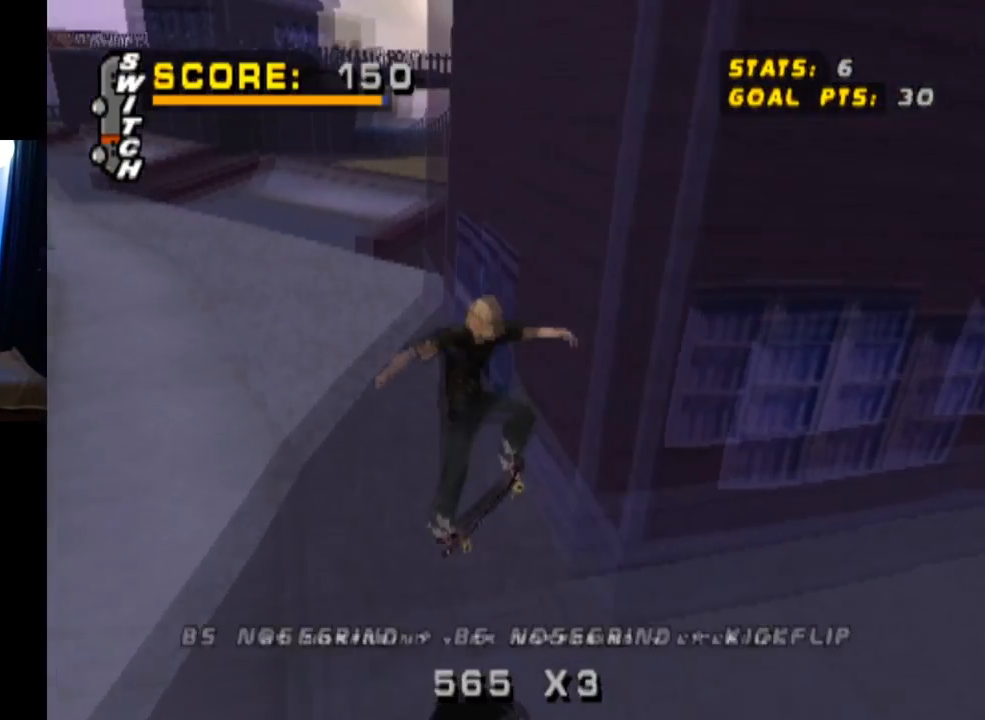
{"buttons": ["CROSS"], "left_stick": "center", "right_stick": "center", "events": [[184, "L1", "up"], [434, "CROSS", "down"]]}
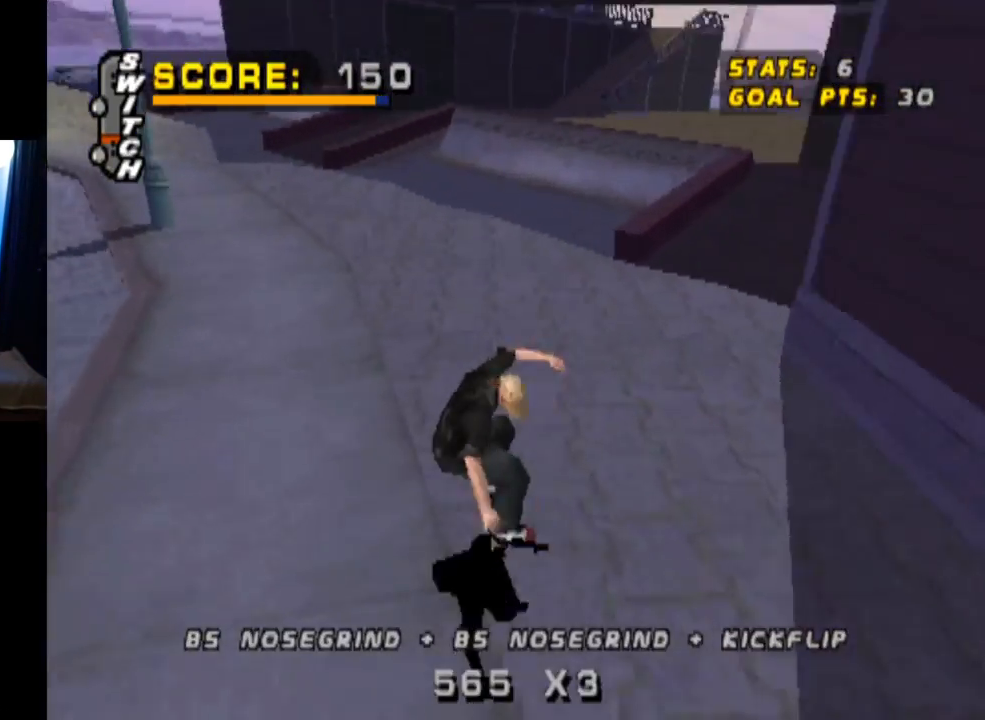
{"buttons": ["CROSS"], "left_stick": "center", "right_stick": "center", "events": [[183, "DPAD_RIGHT", "down"], [233, "DPAD_DOWN", "down"], [333, "DPAD_DOWN", "up"], [367, "DPAD_RIGHT", "up"]]}
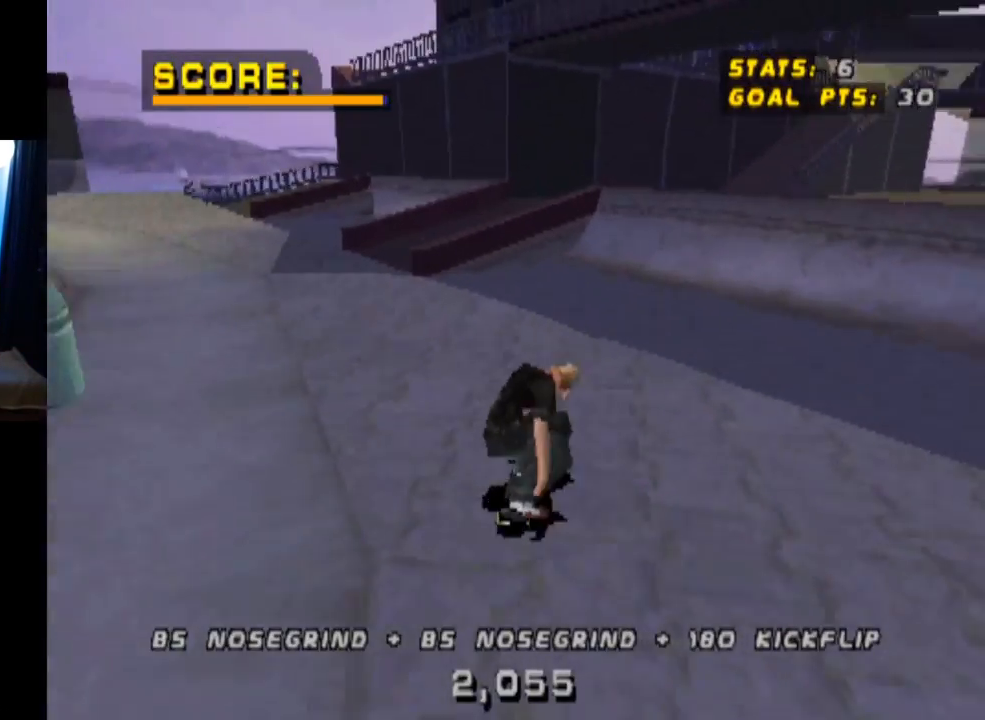
{"buttons": ["CROSS"], "left_stick": "center", "right_stick": "center", "events": [[217, "DPAD_RIGHT", "down"], [301, "DPAD_DOWN", "down"], [384, "DPAD_DOWN", "up"], [417, "DPAD_RIGHT", "up"]]}
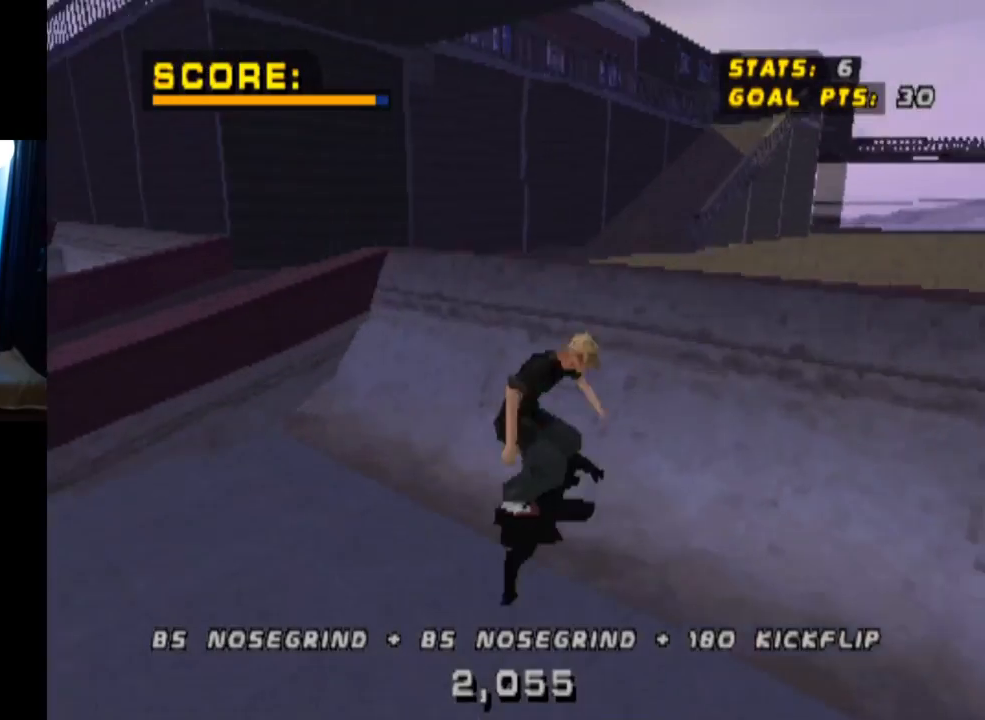
{"buttons": ["CIRCLE", "R1", "DPAD_RIGHT"], "left_stick": "center", "right_stick": "center", "events": [[50, "DPAD_RIGHT", "down"], [67, "CROSS", "up"], [100, "R1", "down"], [117, "CIRCLE", "down"]]}
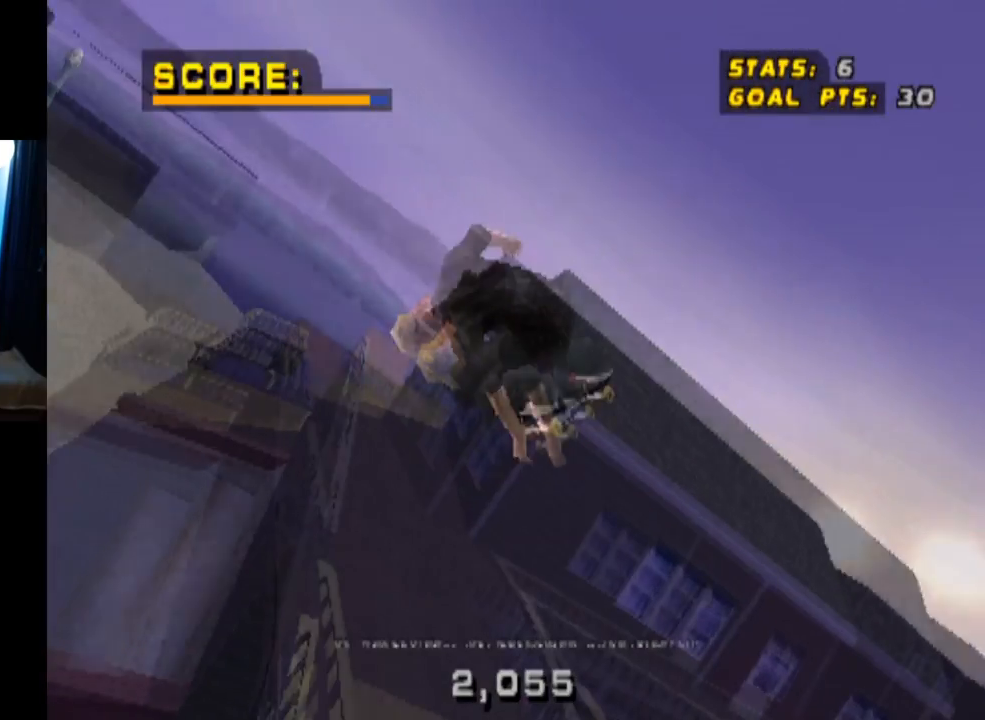
{"buttons": ["CIRCLE", "R1", "DPAD_RIGHT"], "left_stick": "center", "right_stick": "center", "events": []}
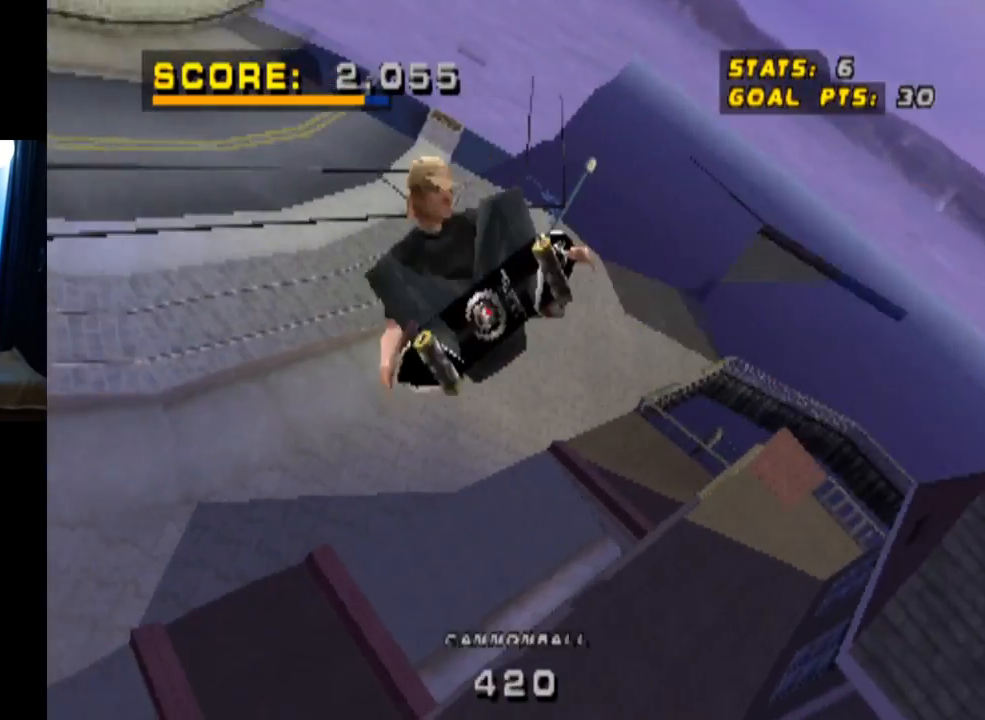
{"buttons": ["CIRCLE", "R1", "DPAD_RIGHT"], "left_stick": "center", "right_stick": "center", "events": []}
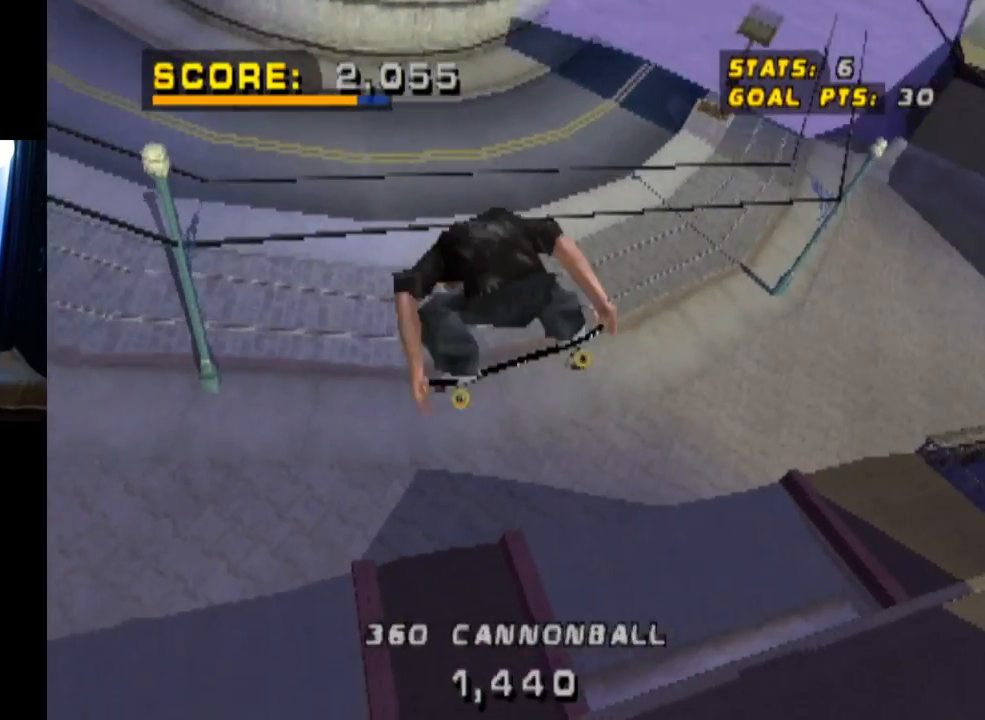
{"buttons": ["TRIANGLE", "R1", "DPAD_RIGHT"], "left_stick": "center", "right_stick": "center", "events": [[67, "CIRCLE", "up"], [217, "TRIANGLE", "down"]]}
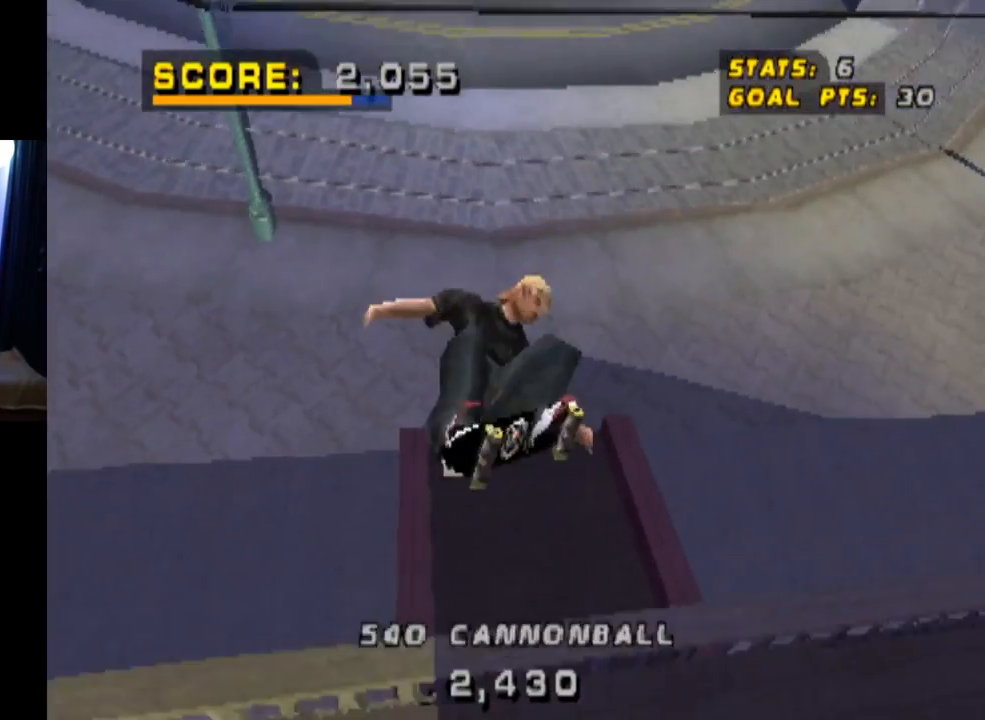
{"buttons": ["TRIANGLE", "R1"], "left_stick": "center", "right_stick": "center", "events": [[200, "DPAD_RIGHT", "up"]]}
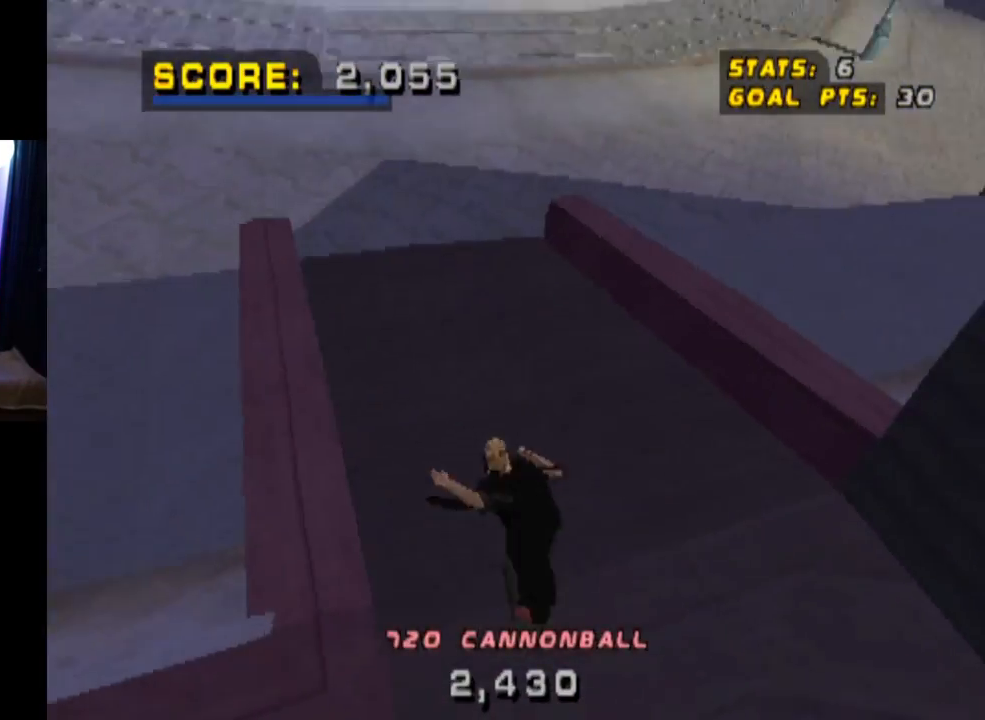
{"buttons": [], "left_stick": "center", "right_stick": "center", "events": [[184, "R1", "up"], [284, "TRIANGLE", "up"]]}
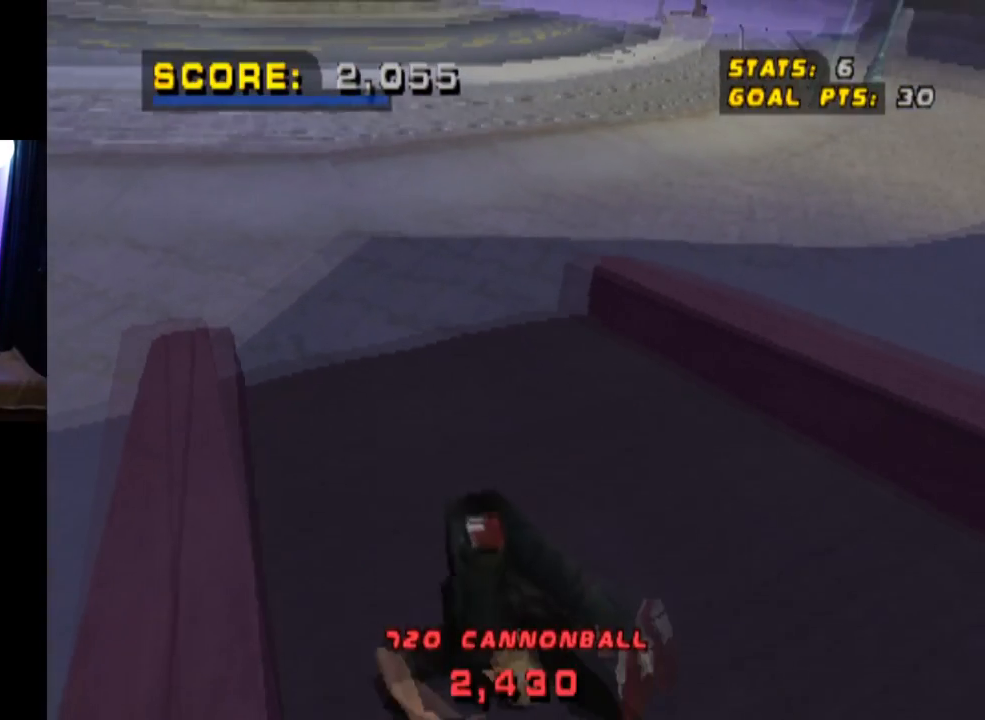
{"buttons": [], "left_stick": "center", "right_stick": "center", "events": []}
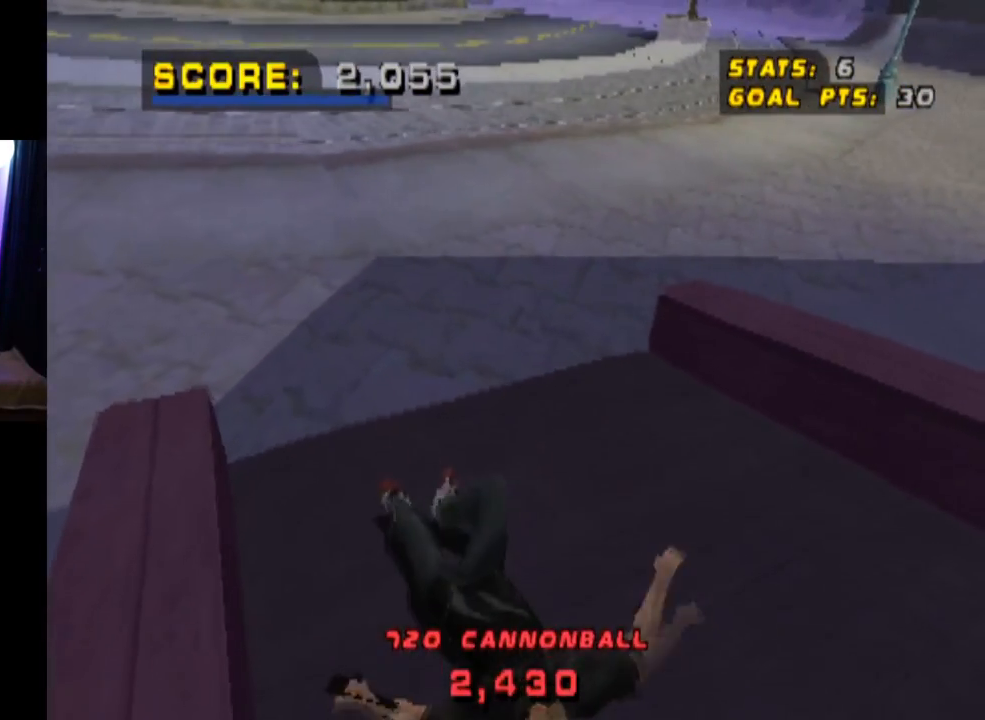
{"buttons": [], "left_stick": "center", "right_stick": "center", "events": []}
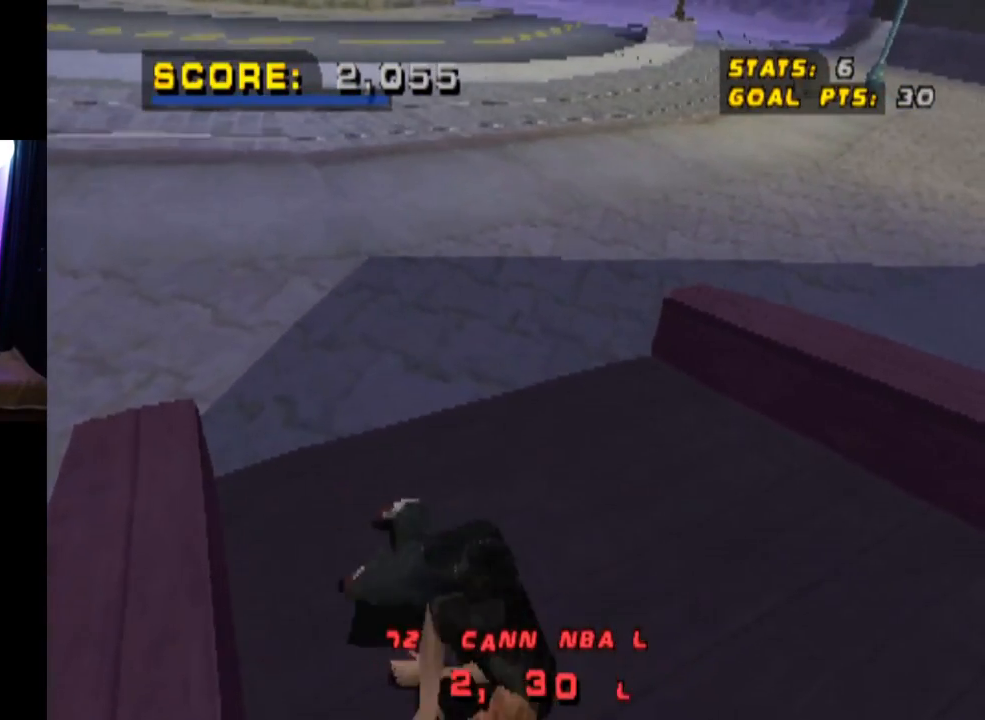
{"buttons": ["CROSS"], "left_stick": "center", "right_stick": "center", "events": [[350, "CROSS", "down"]]}
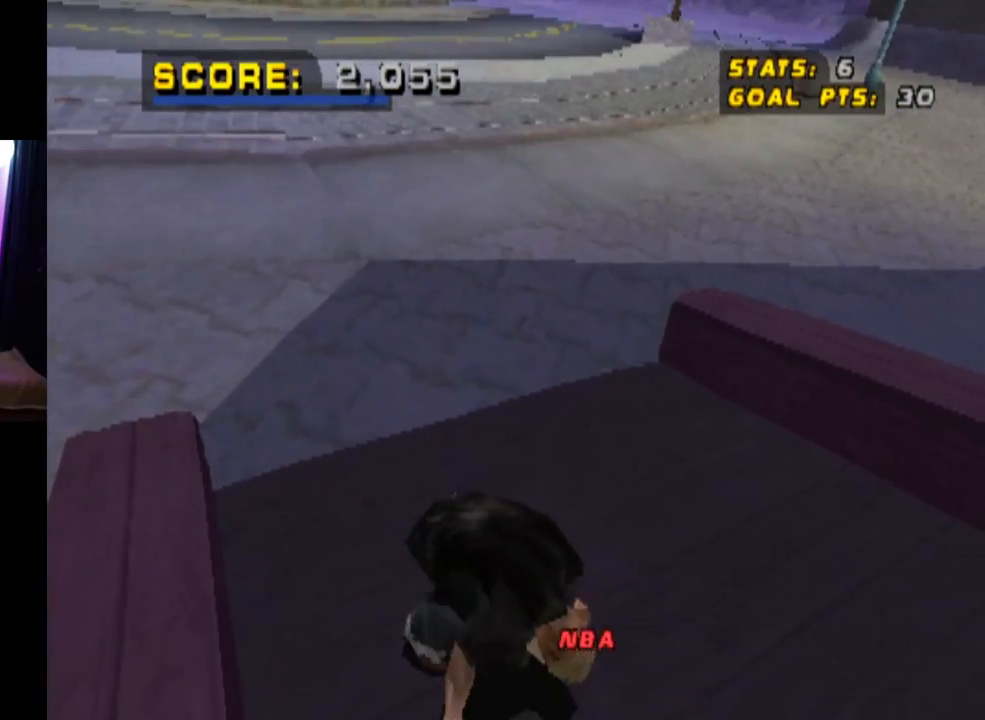
{"buttons": ["CROSS"], "left_stick": "center", "right_stick": "center", "events": [[34, "CROSS", "up"], [67, "CROSS", "down"]]}
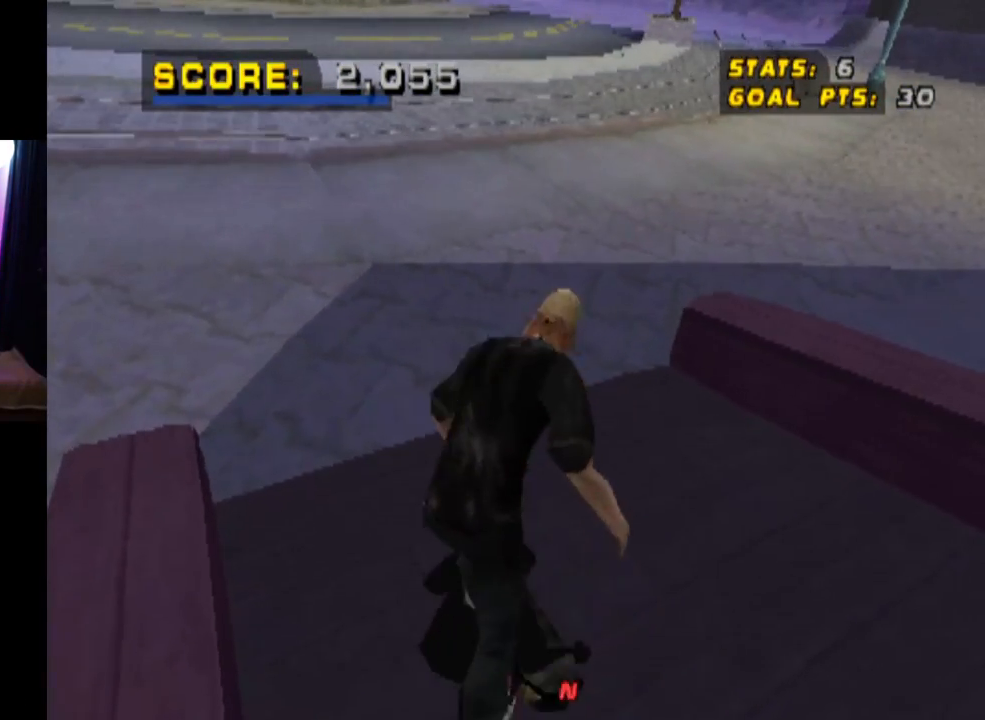
{"buttons": ["CROSS"], "left_stick": "center", "right_stick": "center", "events": []}
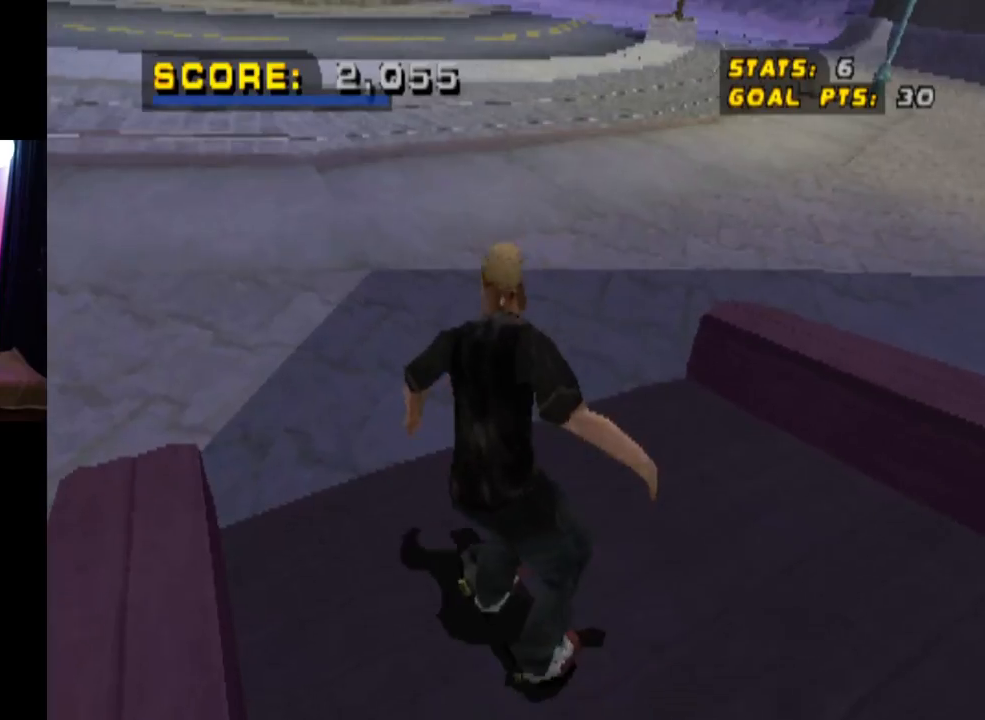
{"buttons": ["CROSS", "DPAD_DOWN", "DPAD_LEFT"], "left_stick": "center", "right_stick": "center", "events": [[34, "DPAD_LEFT", "down"], [301, "DPAD_LEFT", "up"], [384, "DPAD_LEFT", "down"], [451, "DPAD_DOWN", "down"]]}
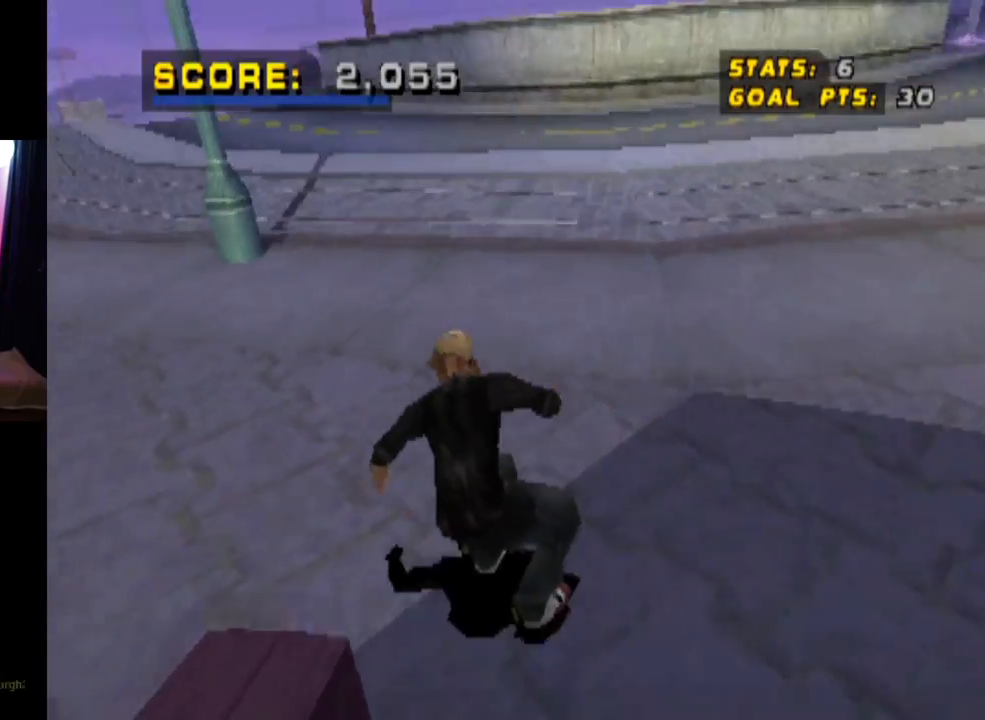
{"buttons": ["CROSS"], "left_stick": "center", "right_stick": "center", "events": [[467, "DPAD_DOWN", "up"], [500, "DPAD_LEFT", "up"]]}
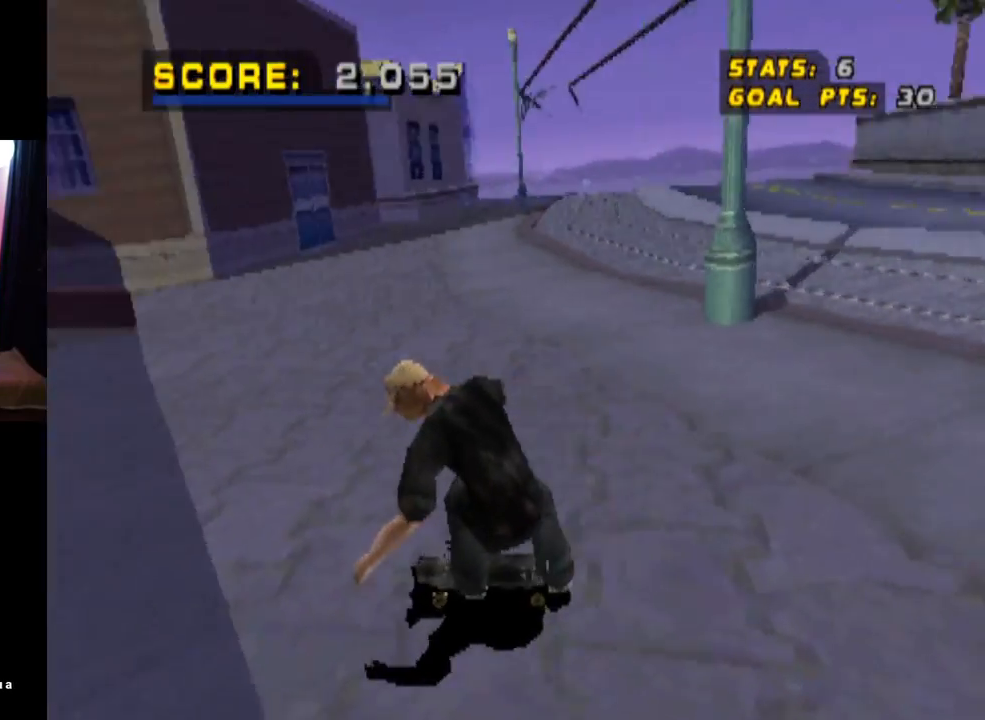
{"buttons": ["CROSS"], "left_stick": "center", "right_stick": "center", "events": [[167, "DPAD_RIGHT", "down"], [301, "DPAD_RIGHT", "up"], [401, "DPAD_UP", "down"], [484, "DPAD_UP", "up"]]}
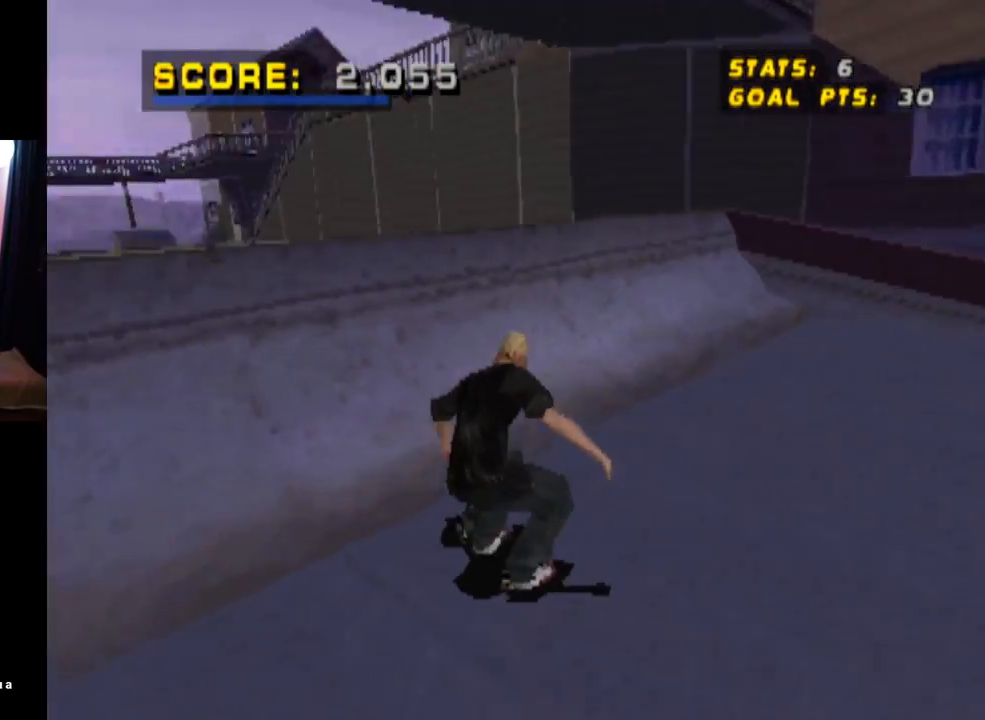
{"buttons": ["DPAD_UP"], "left_stick": "center", "right_stick": "center", "events": [[33, "DPAD_UP", "down"], [200, "CROSS", "up"]]}
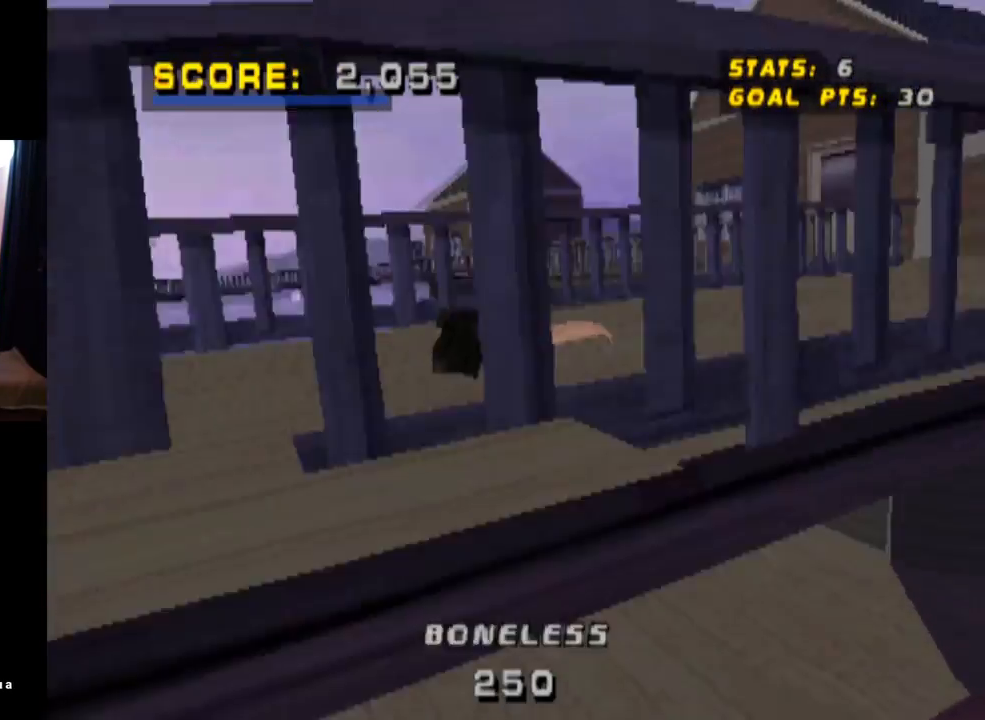
{"buttons": [], "left_stick": "center", "right_stick": "center", "events": [[468, "DPAD_UP", "up"]]}
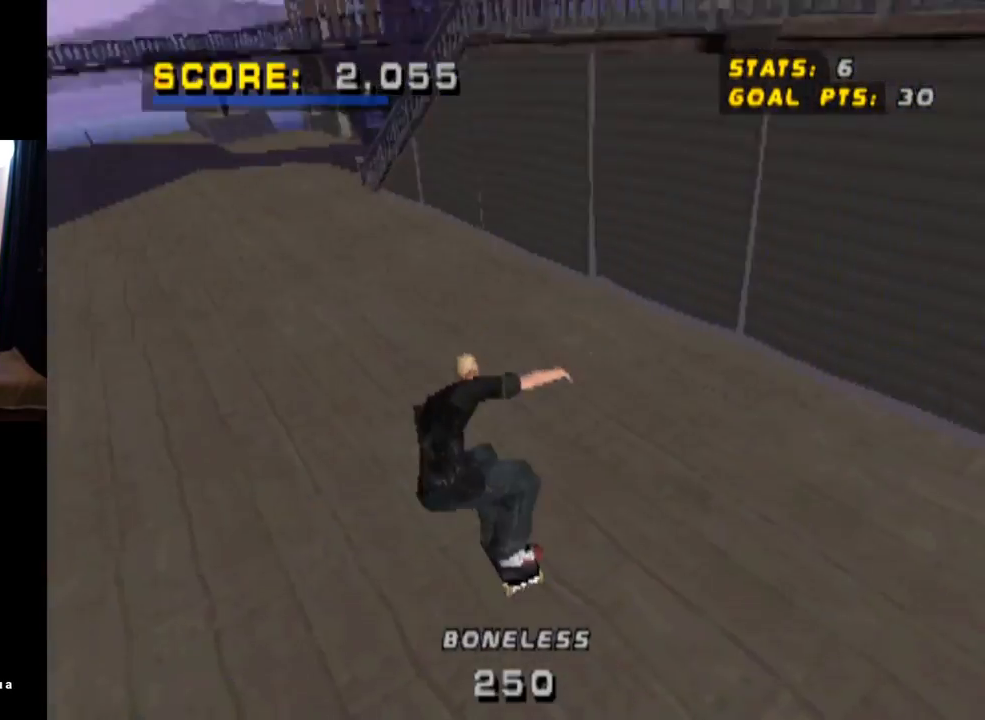
{"buttons": ["CROSS", "DPAD_DOWN"], "left_stick": "center", "right_stick": "center", "events": [[250, "CROSS", "down"], [350, "DPAD_DOWN", "down"]]}
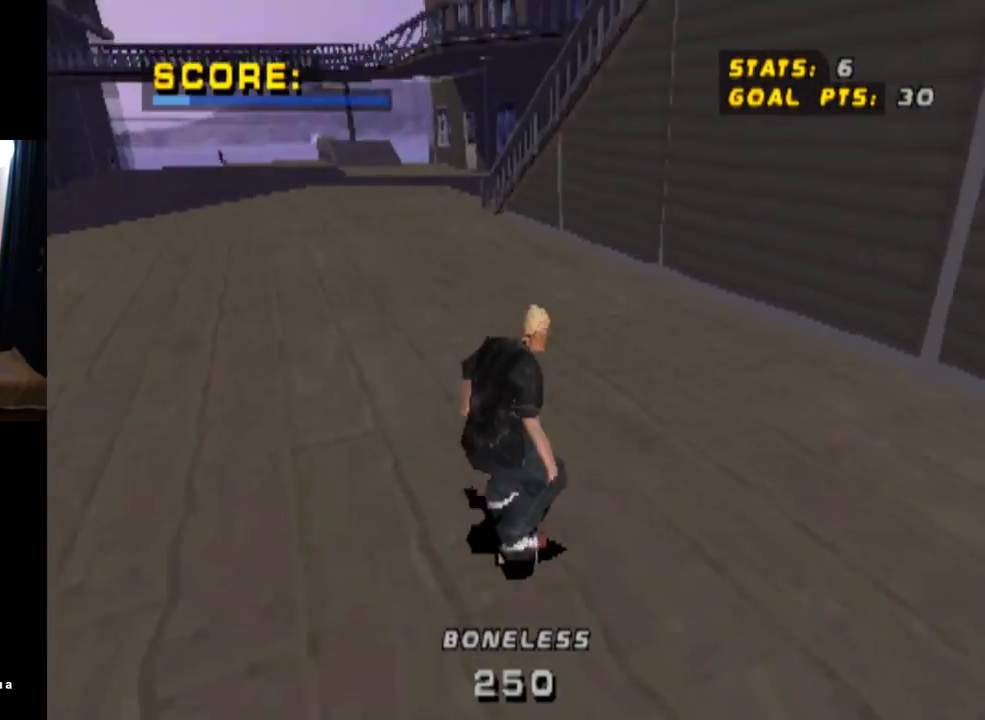
{"buttons": ["L1"], "left_stick": "center", "right_stick": "center", "events": [[67, "DPAD_LEFT", "down"], [167, "L1", "down"], [184, "SQUARE", "down"], [201, "CROSS", "up"], [384, "SQUARE", "up"], [417, "DPAD_DOWN", "up"], [451, "DPAD_LEFT", "up"]]}